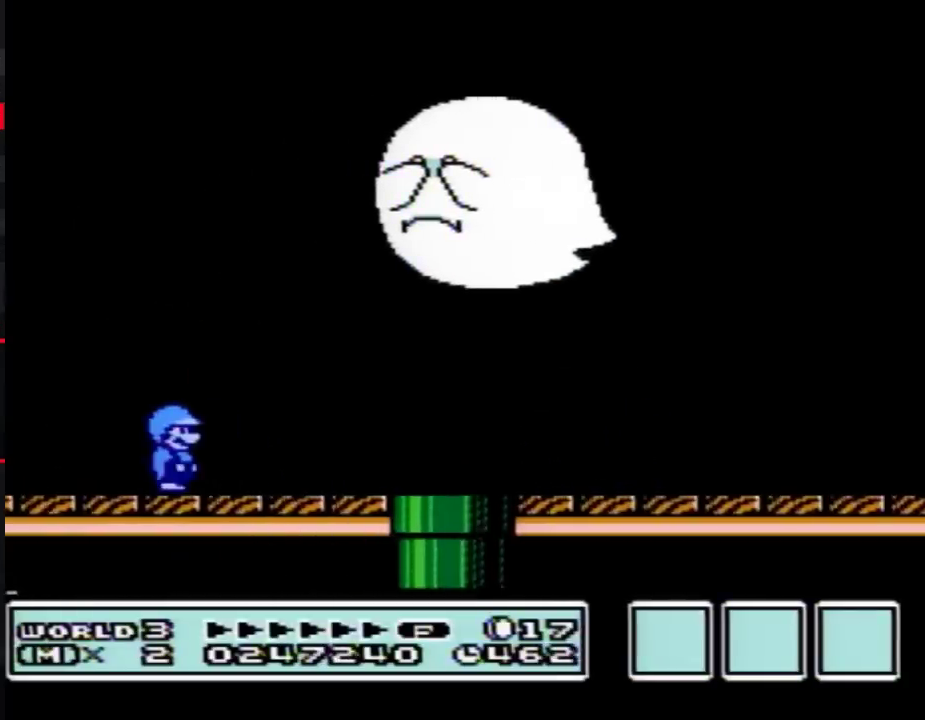
Gameplay with a controller (Nintendo layout); each line is a JSON object with the inputs held at the frame after it. "events" lists button and stick changes between this image and that frame as [ms after this image, input, new state], when the widget could be followed in between. Not read: L3 R3.
{"buttons": []}
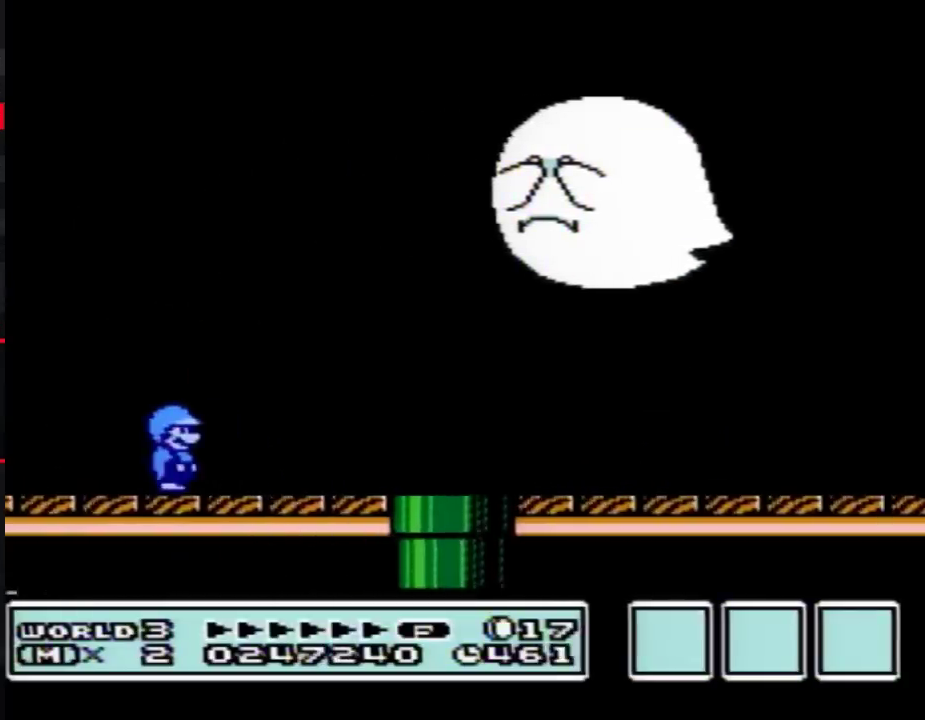
{"buttons": ["B"], "events": [[483, "B", "down"]]}
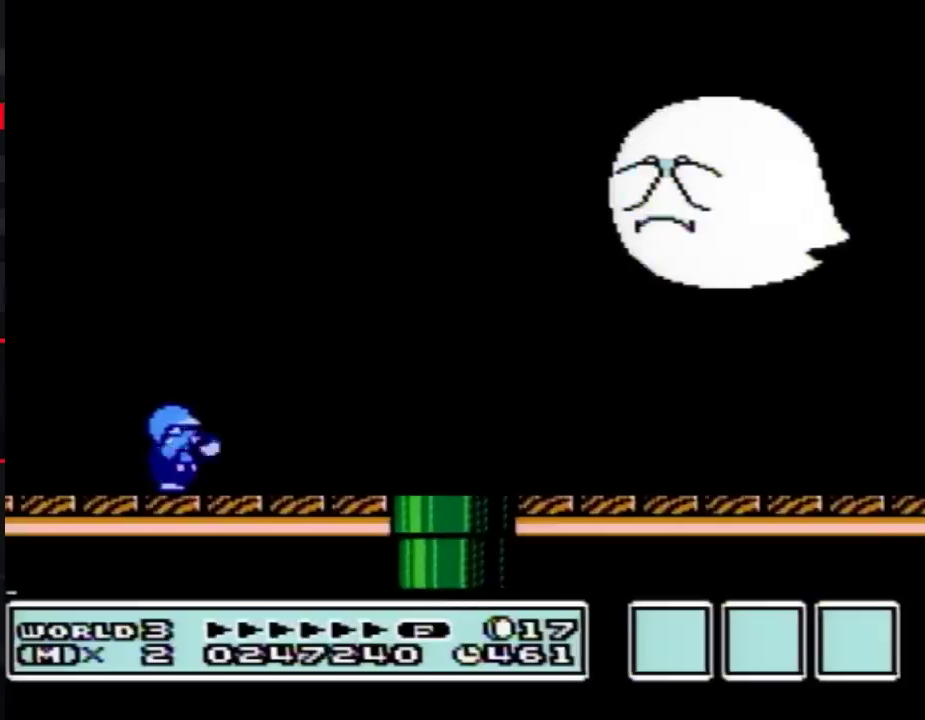
{"buttons": ["B"]}
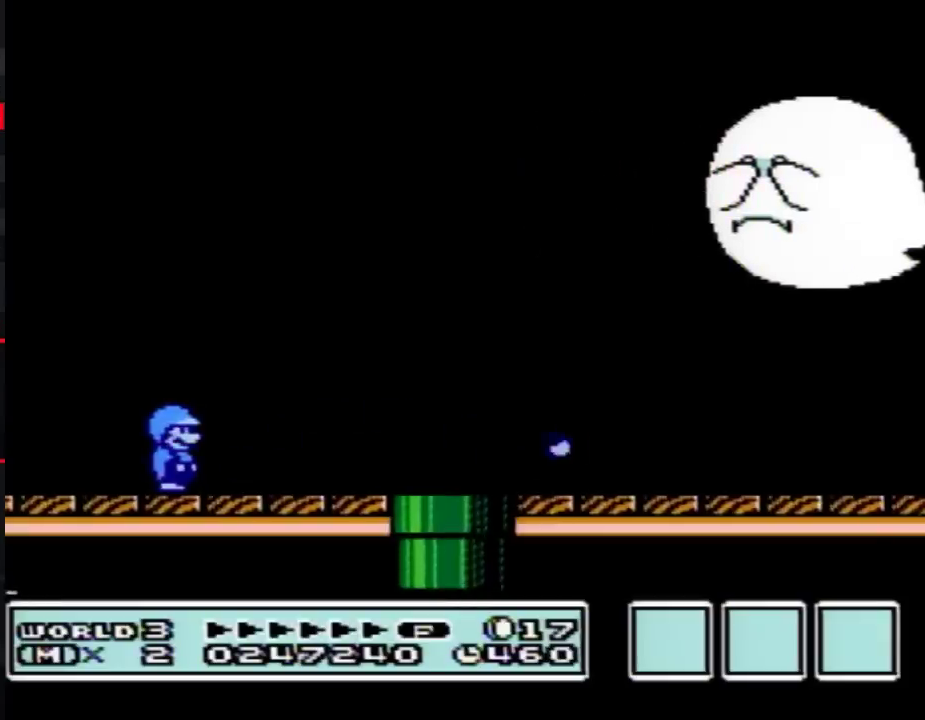
{"buttons": ["B"]}
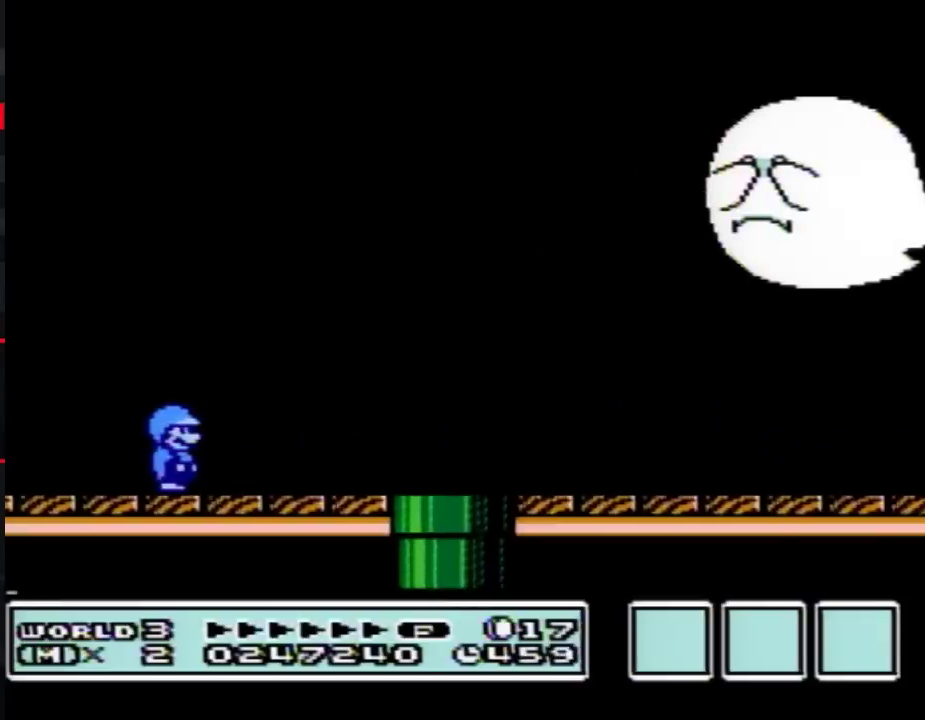
{"buttons": ["B"]}
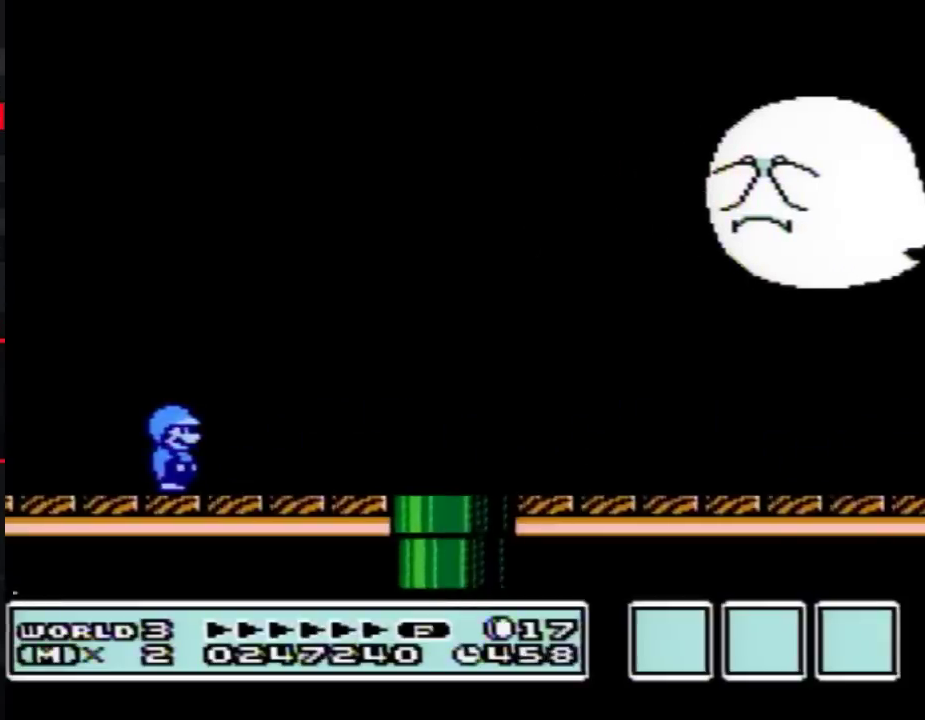
{"buttons": ["B"]}
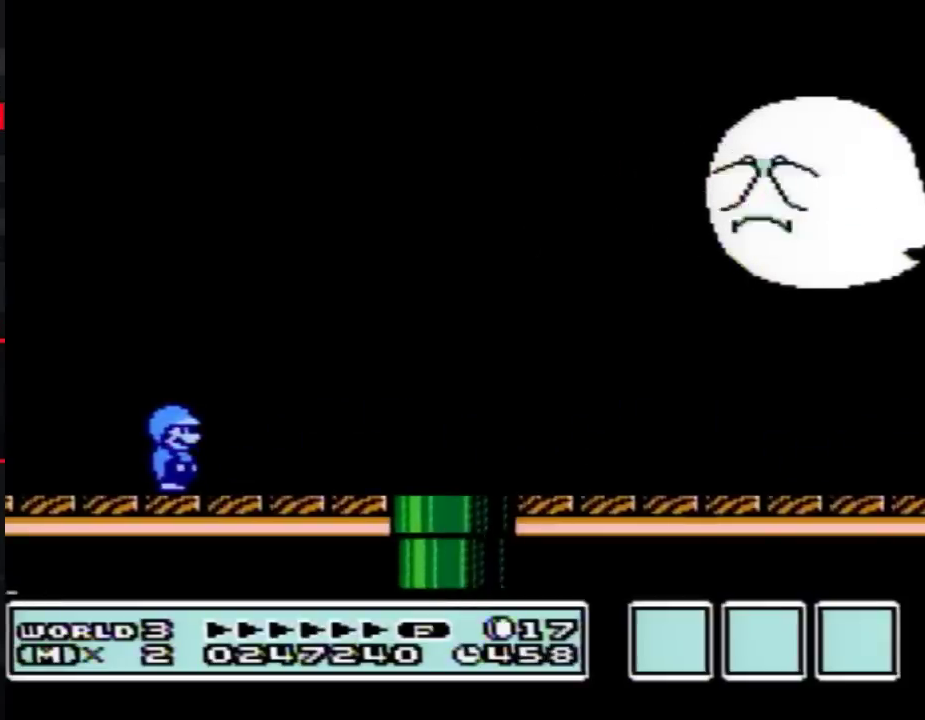
{"buttons": ["B"]}
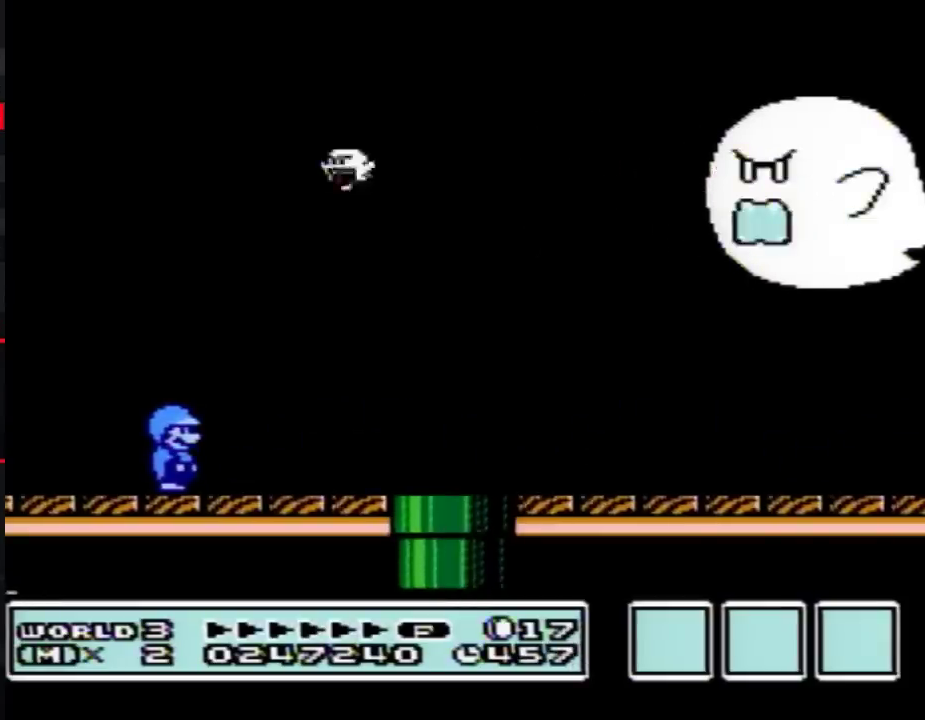
{"buttons": ["B"]}
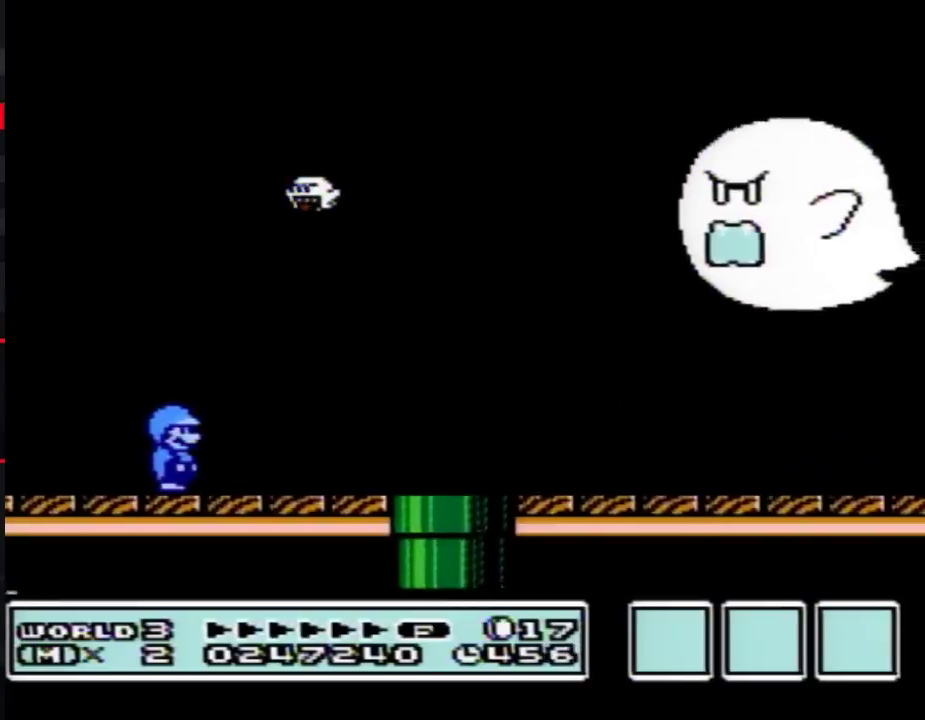
{"buttons": ["B", "DPAD_LEFT"], "events": [[383, "DPAD_LEFT", "down"]]}
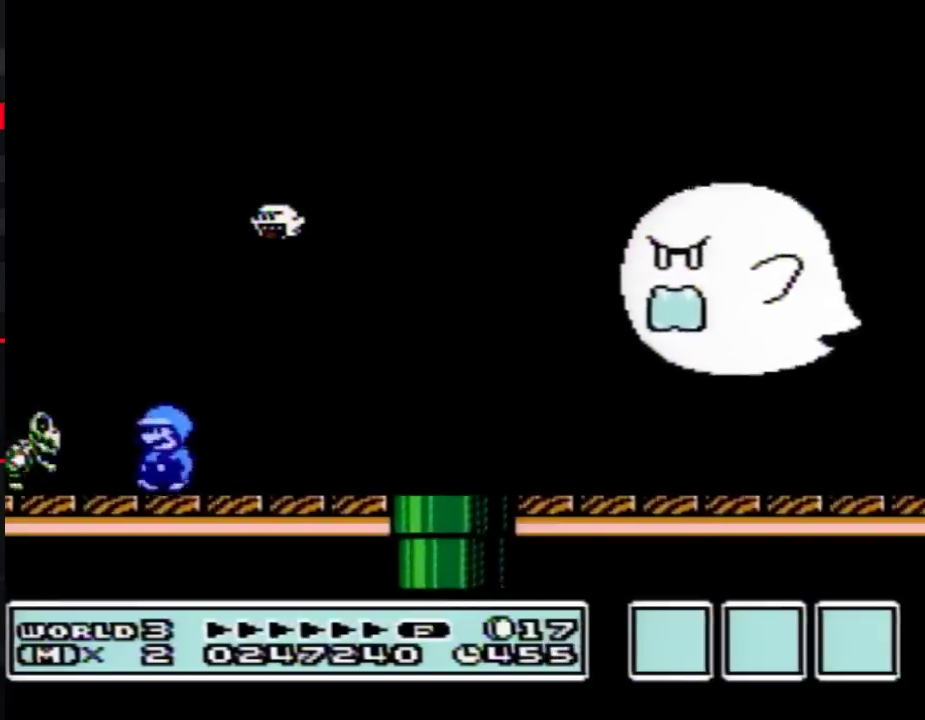
{"buttons": ["B", "DPAD_LEFT"], "events": [[133, "A", "down"], [333, "A", "up"]]}
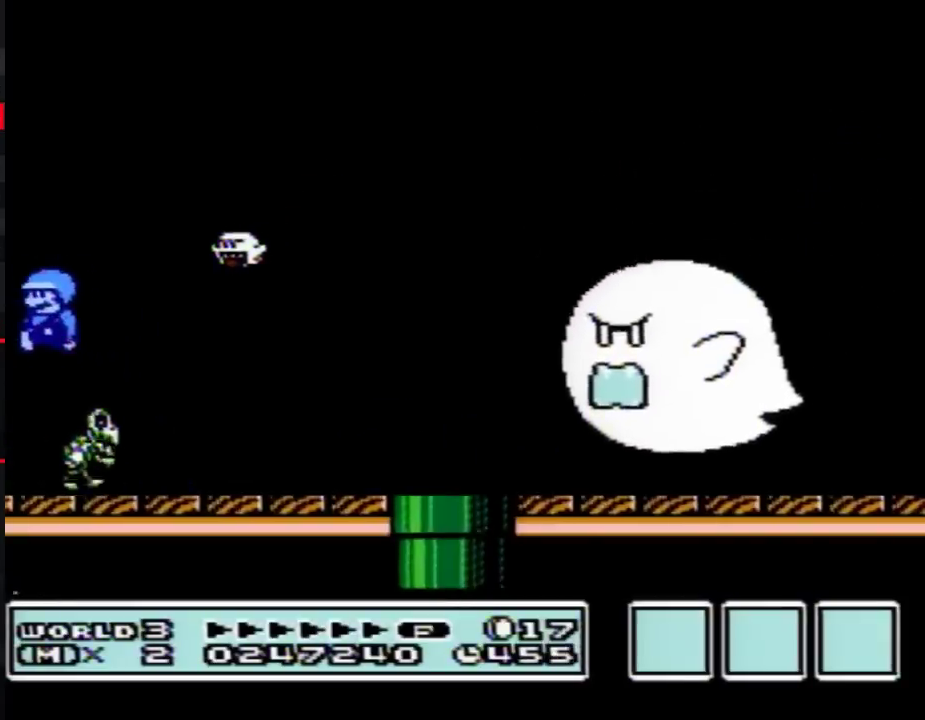
{"buttons": ["B", "DPAD_RIGHT"], "events": [[17, "DPAD_LEFT", "up"], [67, "B", "up"], [200, "DPAD_RIGHT", "down"], [300, "B", "down"]]}
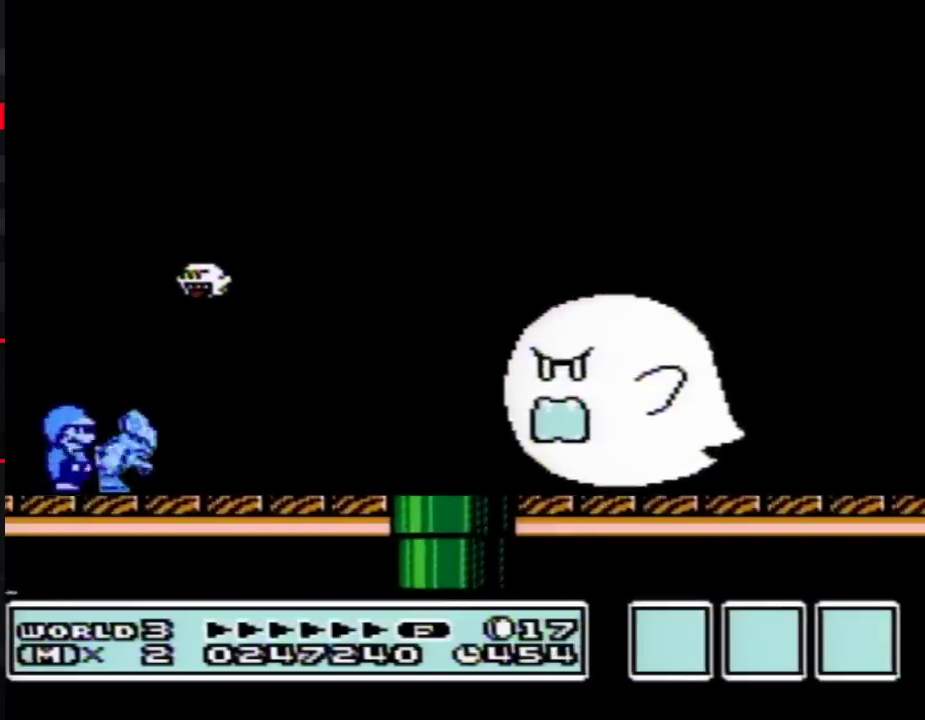
{"buttons": ["B", "DPAD_RIGHT"]}
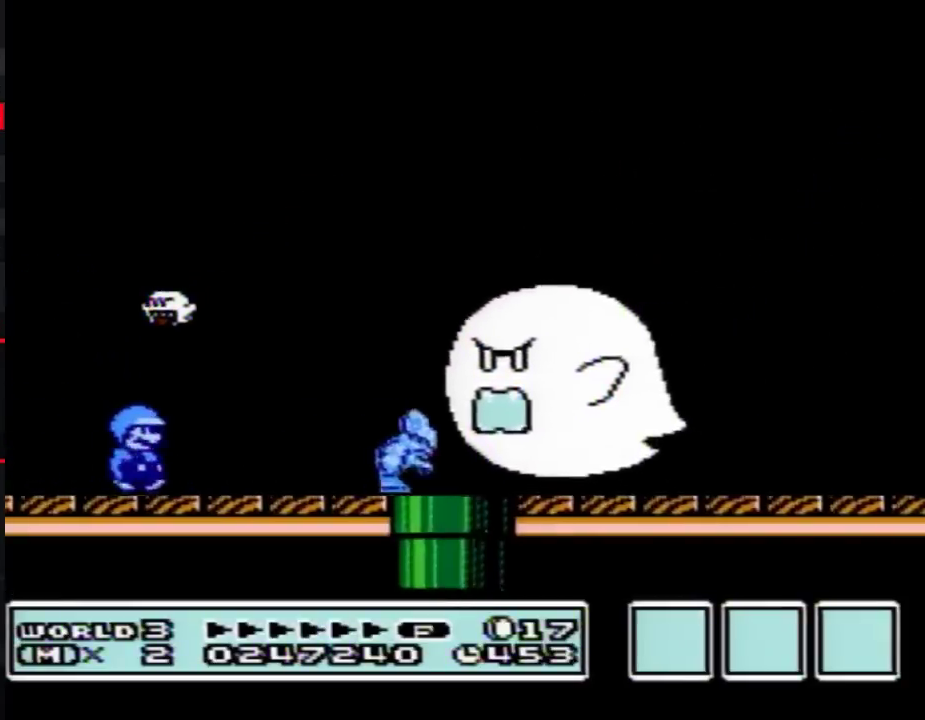
{"buttons": ["B", "DPAD_RIGHT"]}
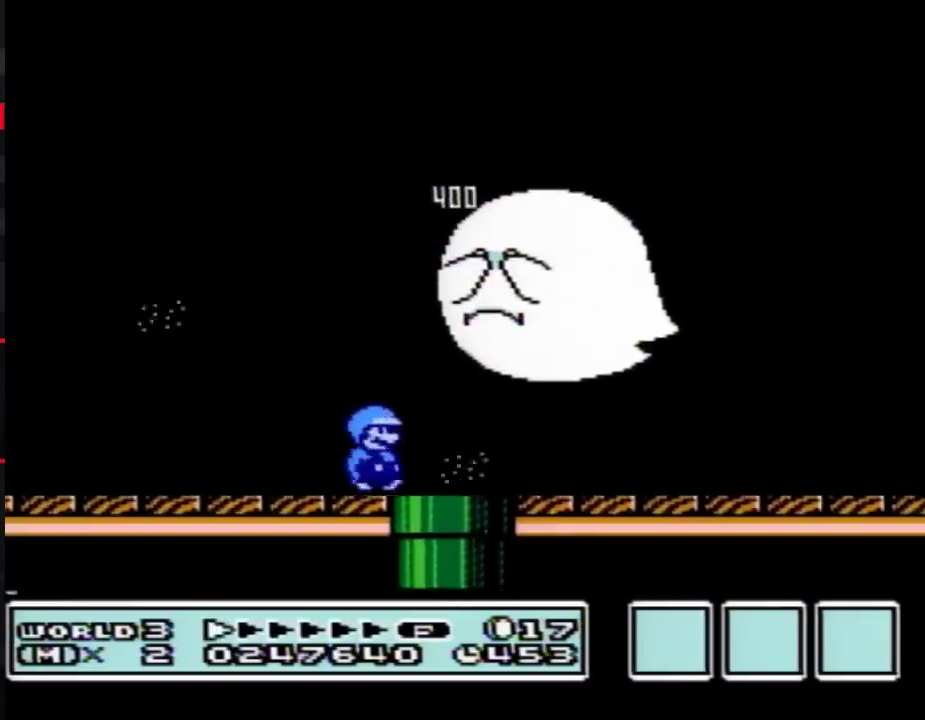
{"buttons": ["B", "DPAD_RIGHT"]}
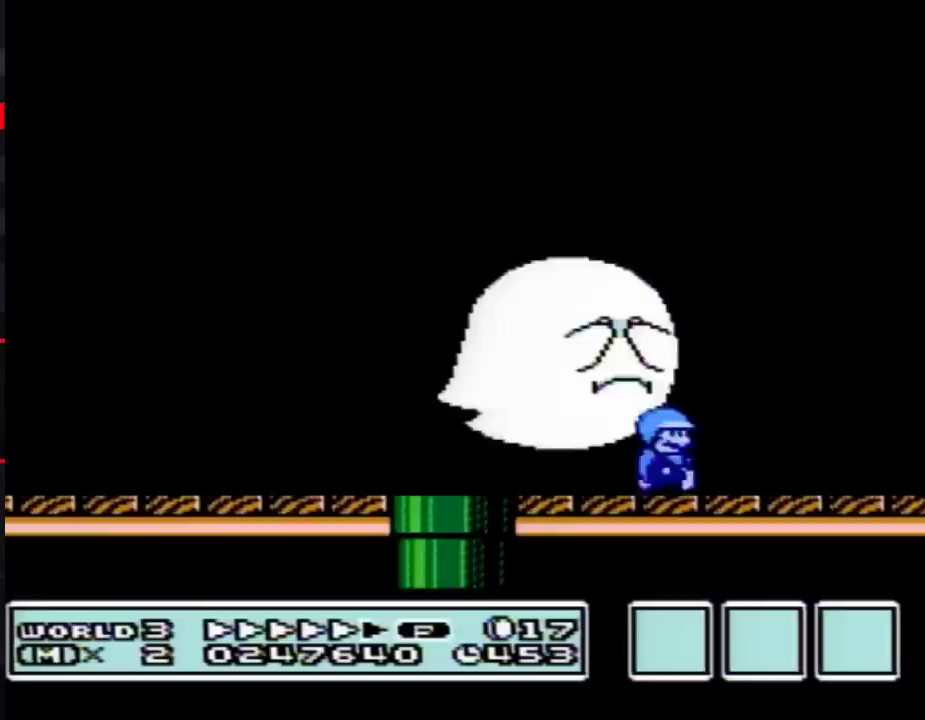
{"buttons": ["A", "B", "DPAD_LEFT"], "events": [[350, "A", "down"], [350, "DPAD_RIGHT", "up"], [383, "DPAD_LEFT", "down"]]}
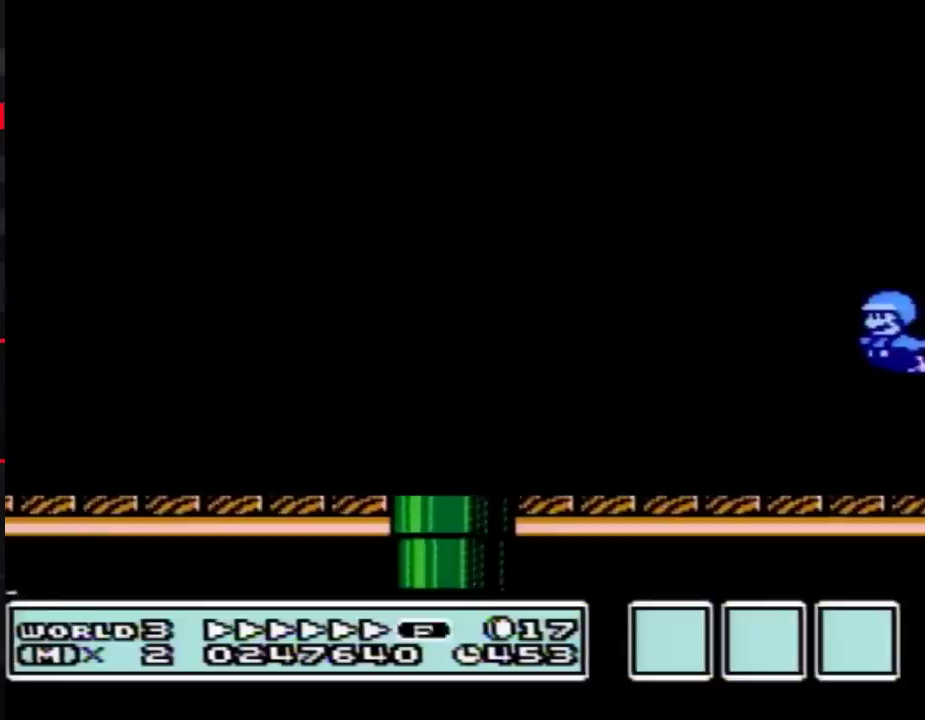
{"buttons": ["B", "DPAD_LEFT"], "events": [[417, "A", "up"]]}
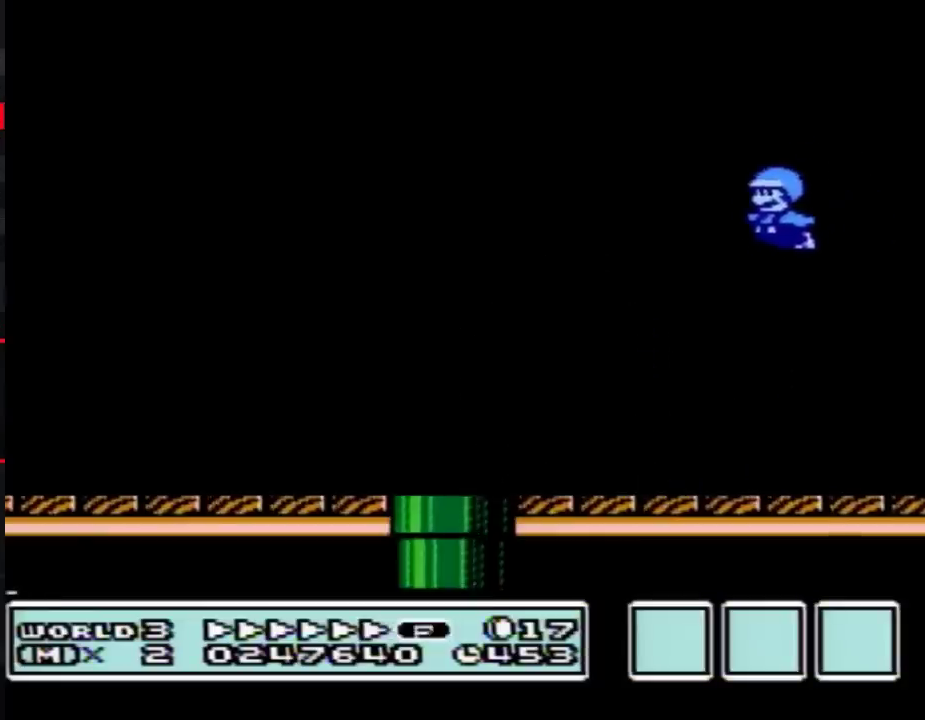
{"buttons": ["B", "DPAD_LEFT"]}
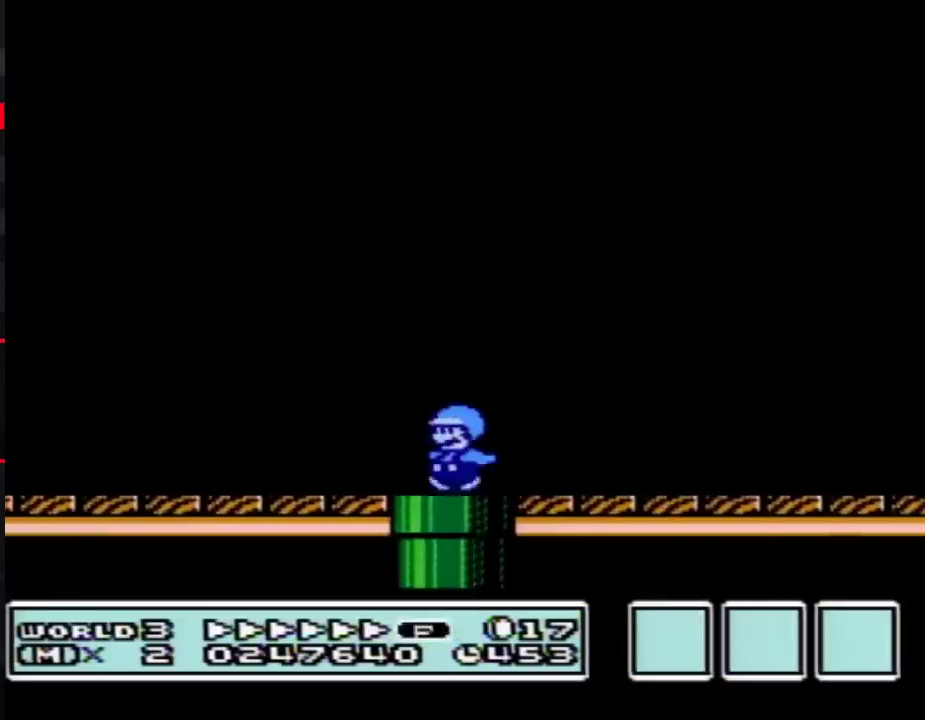
{"buttons": ["A", "B"], "events": [[483, "A", "down"], [483, "DPAD_LEFT", "up"]]}
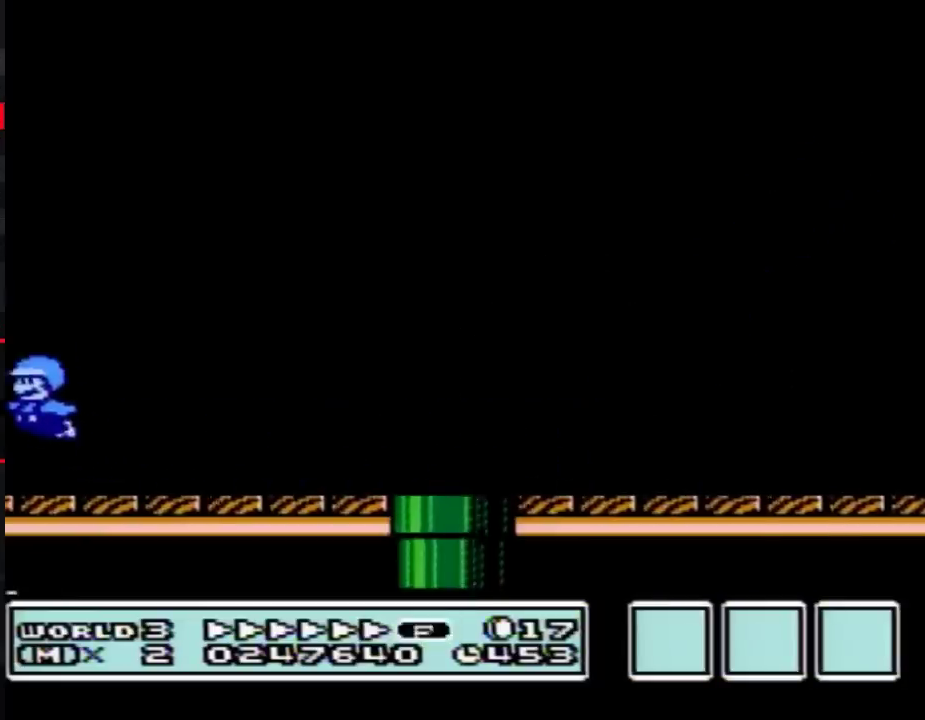
{"buttons": [], "events": [[133, "B", "up"], [317, "B", "down"], [367, "B", "up"], [417, "B", "down"], [450, "B", "up"], [483, "A", "up"]]}
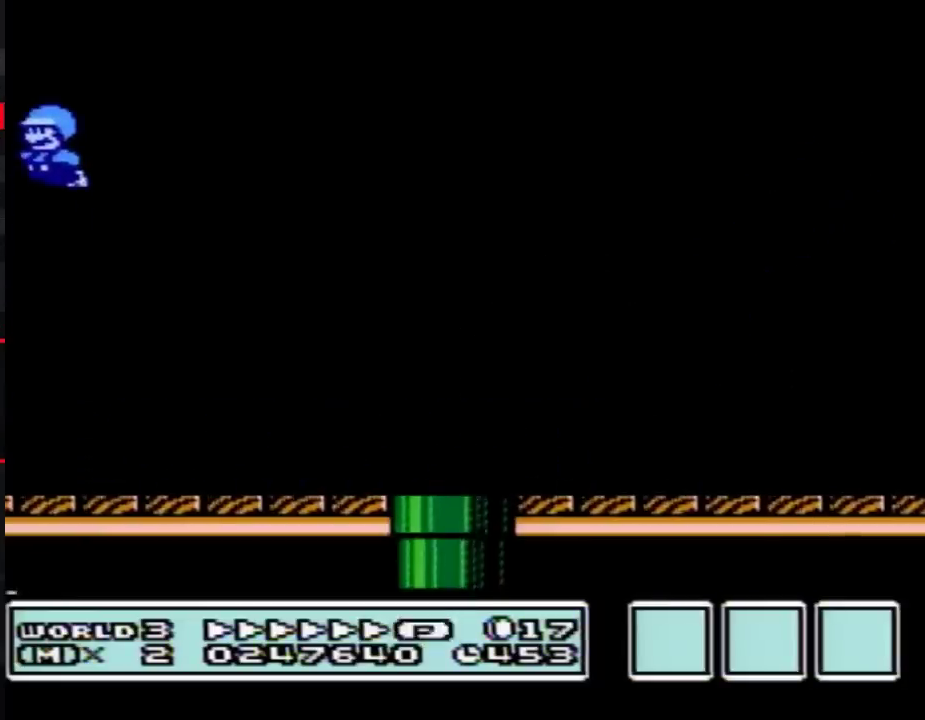
{"buttons": ["A"], "events": [[17, "A", "down"], [50, "B", "down"], [67, "B", "up"], [100, "A", "up"], [100, "B", "down"], [133, "A", "down"], [133, "B", "up"], [167, "B", "down"], [200, "B", "up"], [233, "A", "up"], [267, "A", "down"], [267, "B", "down"], [300, "B", "up"], [350, "A", "up"], [350, "B", "down"], [383, "A", "down"], [483, "B", "up"]]}
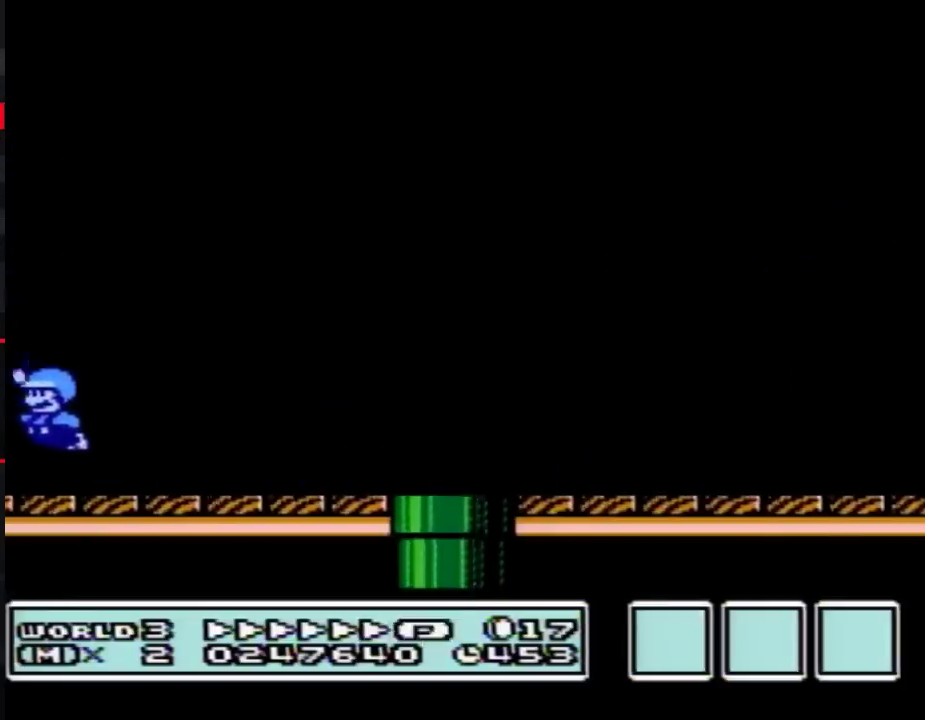
{"buttons": ["A"], "events": [[17, "B", "down"], [83, "A", "up"], [150, "B", "up"], [167, "A", "down"], [200, "B", "down"], [233, "B", "up"], [300, "B", "down"], [333, "B", "up"], [383, "B", "down"], [417, "B", "up"], [450, "B", "down"], [483, "B", "up"]]}
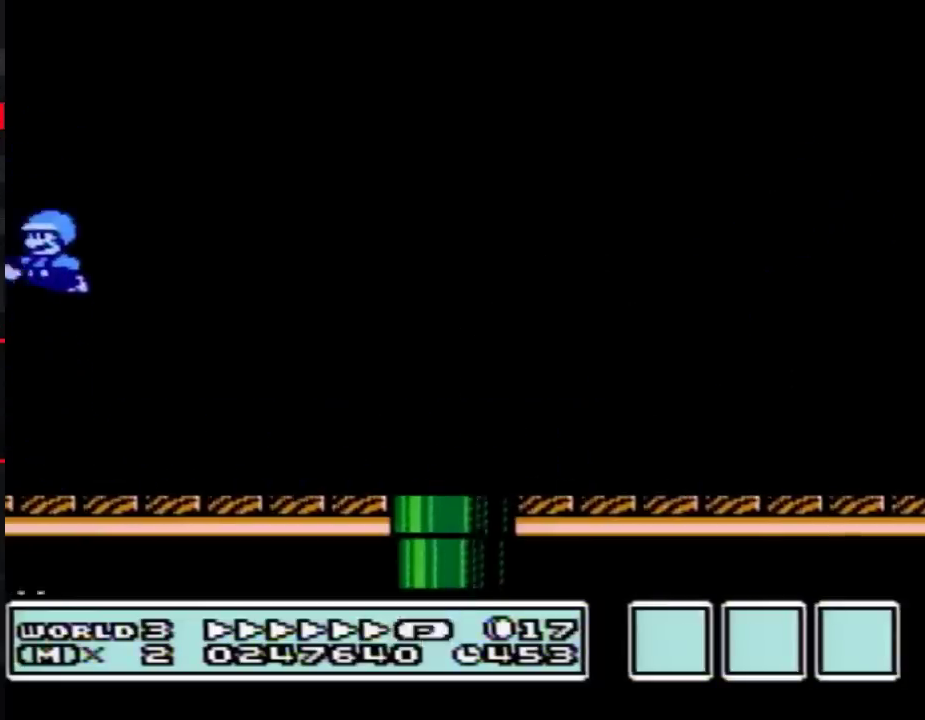
{"buttons": ["A"], "events": [[17, "B", "down"], [50, "B", "up"], [133, "B", "down"], [167, "B", "up"], [200, "A", "up"], [200, "B", "down"], [233, "A", "down"], [233, "B", "up"], [267, "B", "down"], [300, "B", "up"], [333, "B", "down"], [350, "B", "up"], [383, "B", "down"], [483, "B", "up"]]}
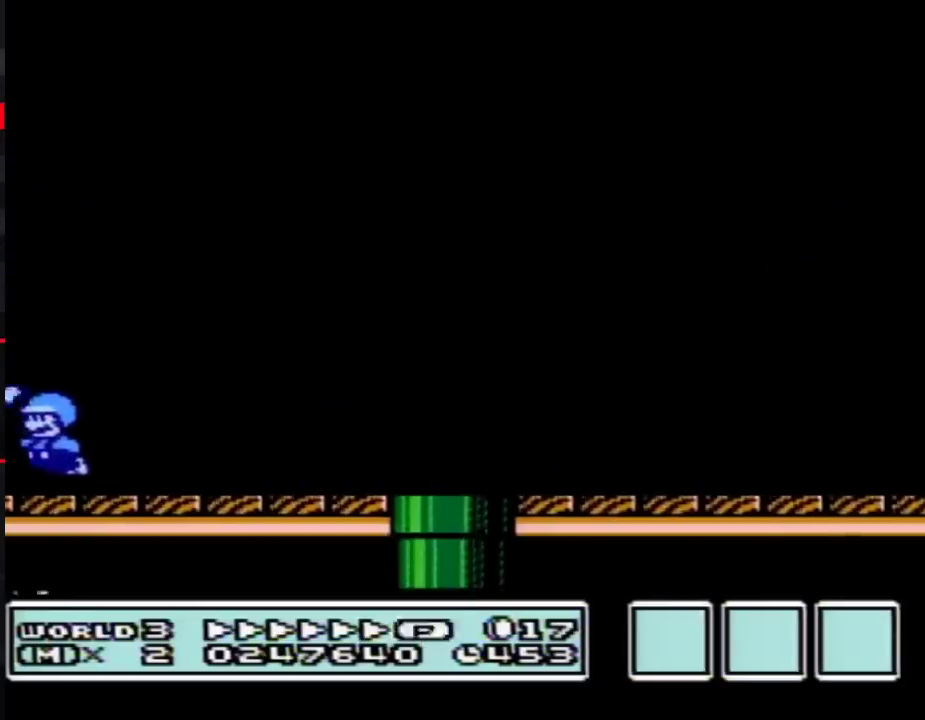
{"buttons": ["A", "B"], "events": [[17, "B", "down"], [50, "B", "up"], [83, "A", "up"], [83, "B", "down"], [133, "B", "up"], [167, "A", "down"], [350, "B", "down"], [400, "B", "up"], [417, "B", "down"], [450, "B", "up"], [483, "B", "down"]]}
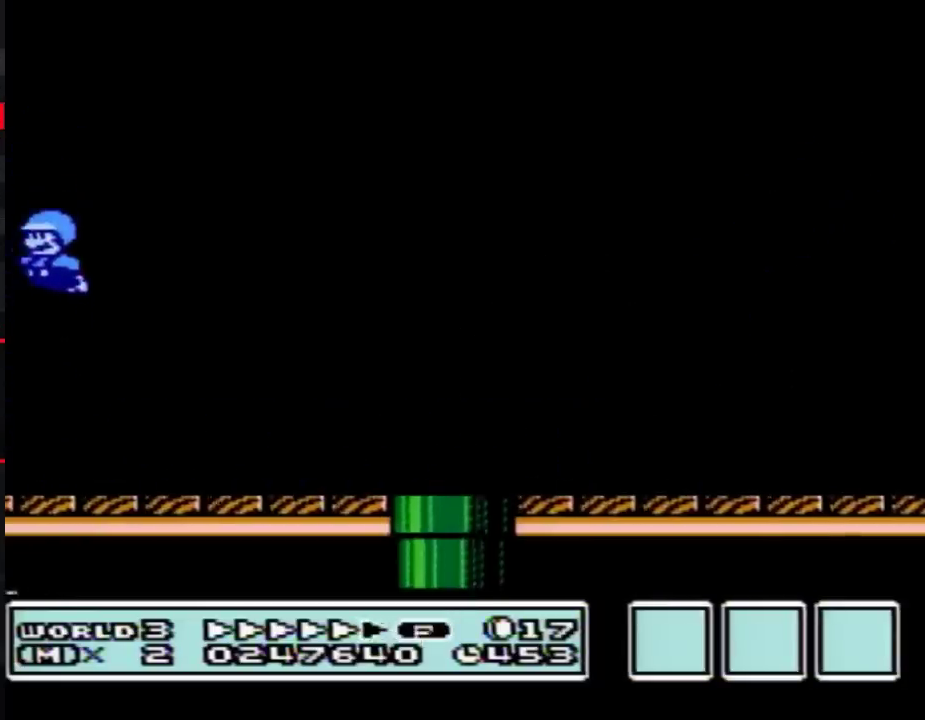
{"buttons": ["A"], "events": [[17, "B", "up"], [50, "A", "up"], [50, "B", "down"], [83, "A", "down"], [83, "B", "up"], [100, "B", "down"], [133, "B", "up"], [167, "B", "down"], [200, "B", "up"], [233, "B", "down"], [267, "B", "up"], [383, "B", "down"], [417, "B", "up"], [450, "A", "up"], [450, "B", "down"], [483, "A", "down"], [483, "B", "up"]]}
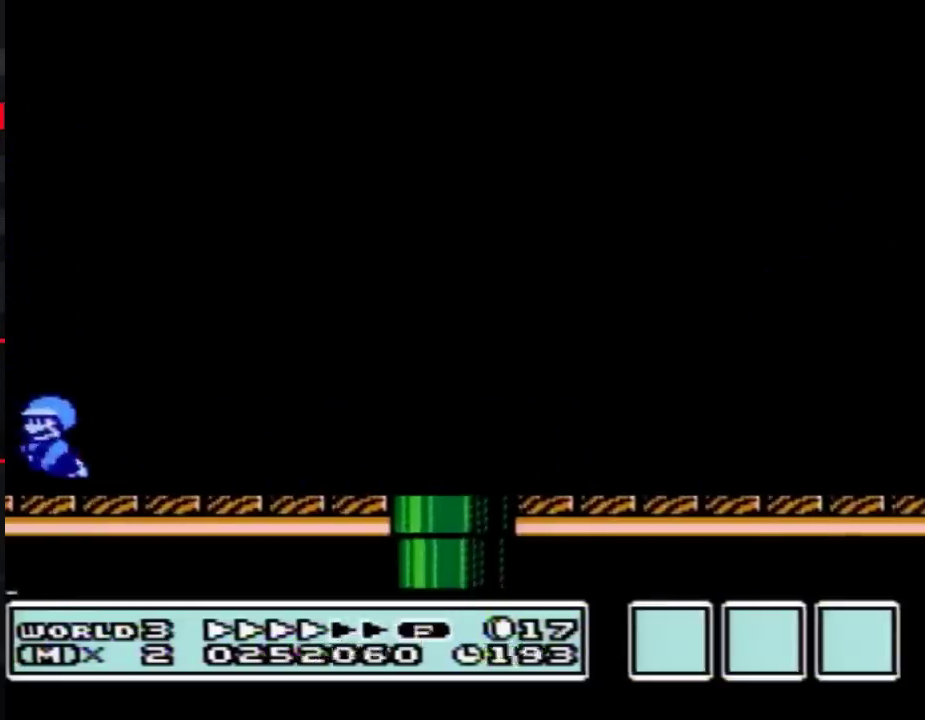
{"buttons": ["A"], "events": [[17, "A", "up"], [83, "B", "down"], [100, "B", "up"], [133, "A", "down"], [133, "B", "down"], [167, "B", "up"], [267, "B", "down"], [300, "B", "up"], [317, "A", "up"], [317, "B", "down"], [350, "B", "up"], [383, "A", "down"], [450, "B", "down"], [483, "B", "up"]]}
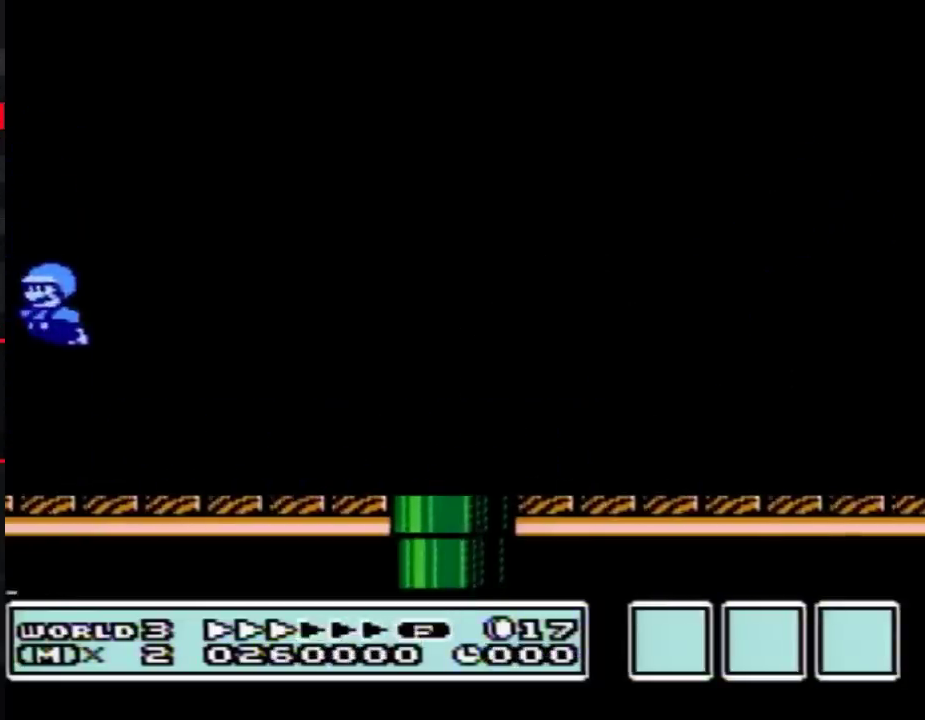
{"buttons": ["A"], "events": [[17, "B", "down"], [50, "B", "up"], [83, "B", "down"], [100, "B", "up"], [217, "A", "up"], [217, "B", "down"], [267, "A", "down"], [267, "B", "up"], [300, "B", "down"], [333, "B", "up"], [417, "B", "down"], [450, "B", "up"]]}